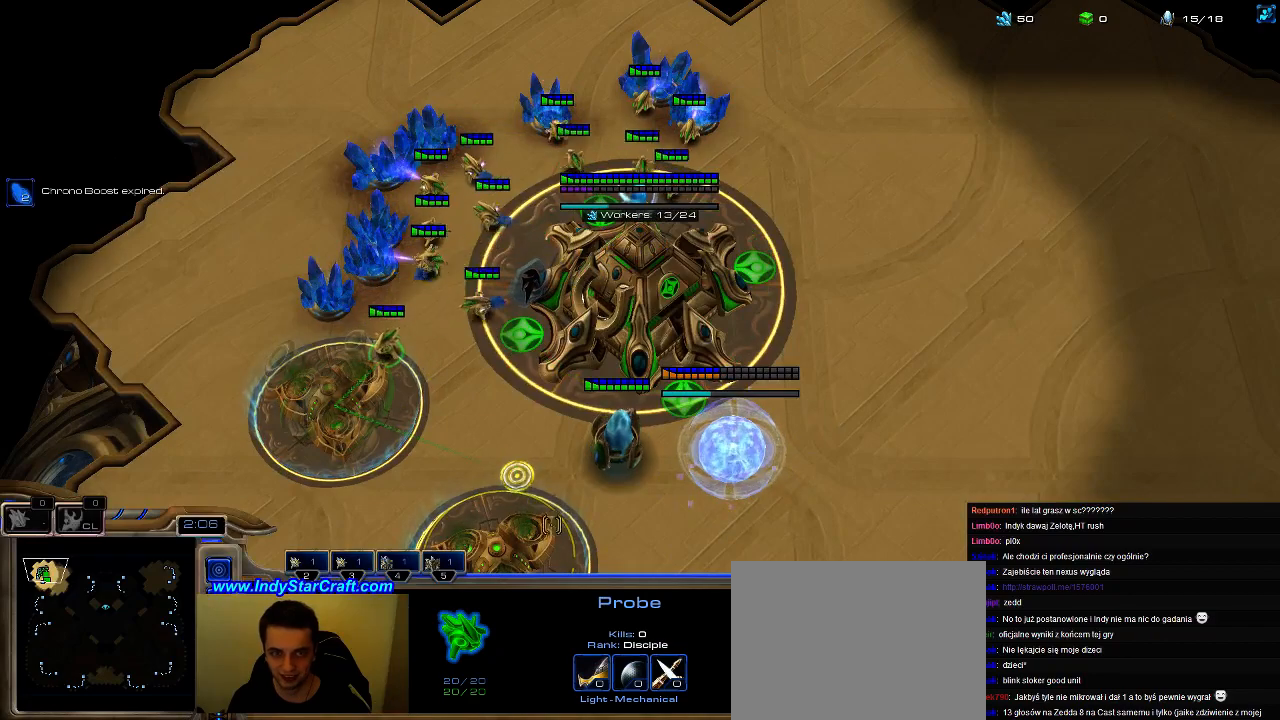
Gameplay with keyboard; each line is a JSON object with the keys held at the frame after it. "events" lists presses ("down") and releases ("up") of ".", "0", "1", "2", "3", "4", "5", "6", "7", "8", "9", "a", "alt_l", "alt_r", "b", "c", "caps_lock", "comma", "ctrl", "d", "e", "escape", "f", "f1", "f2", "f3", "f4", "f5", "f6", "f7", "f8", "g", "h", "i", "j", "k", "l", "m", "n", "o", "q", "r", "s", "shift", "space", "super", "t", "tab", "tilde", "u", "v", "w", "x", "y" and "z" between this image and that frame as [ms after this image, input, new state], when the widget could be followed in between. No other keys are recorded. Mouse input is not recorded.
{"keys": [], "events": [[67, "ctrl", "down"], [133, "2", "down"], [167, "ctrl", "up"], [200, "2", "up"]]}
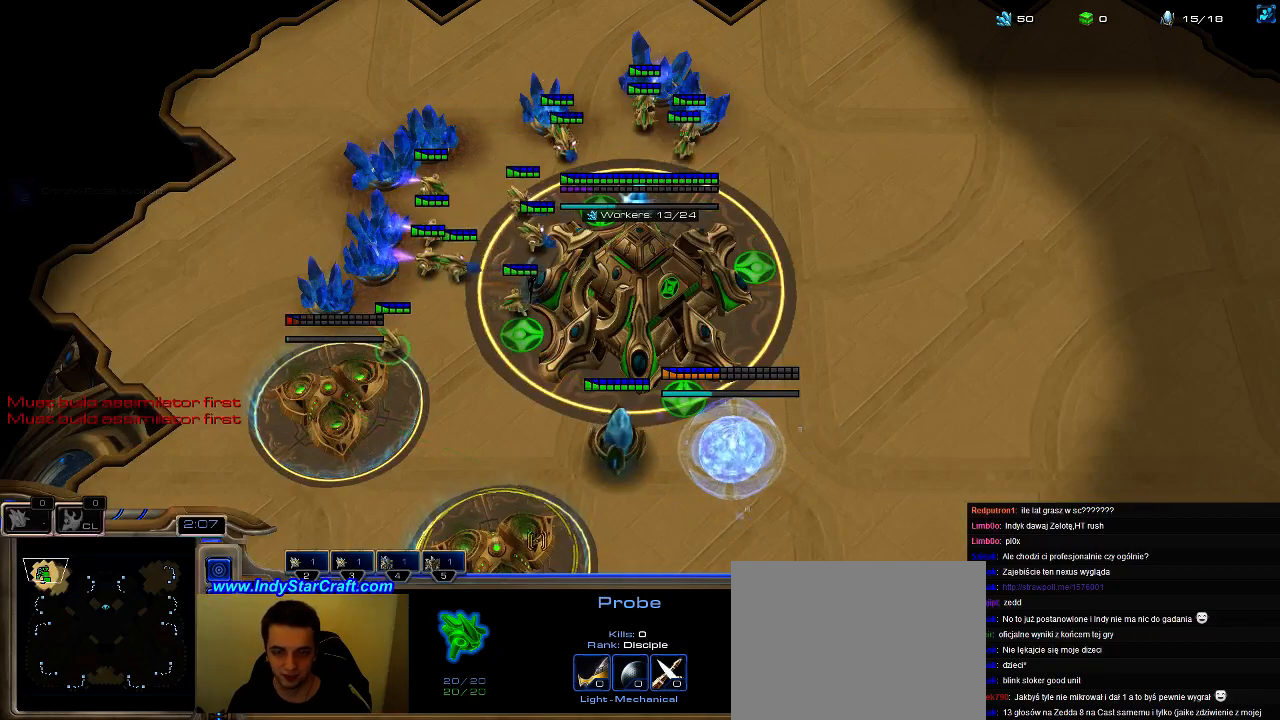
{"keys": [], "events": [[33, "4", "down"], [100, "4", "up"], [233, "2", "down"], [333, "2", "up"]]}
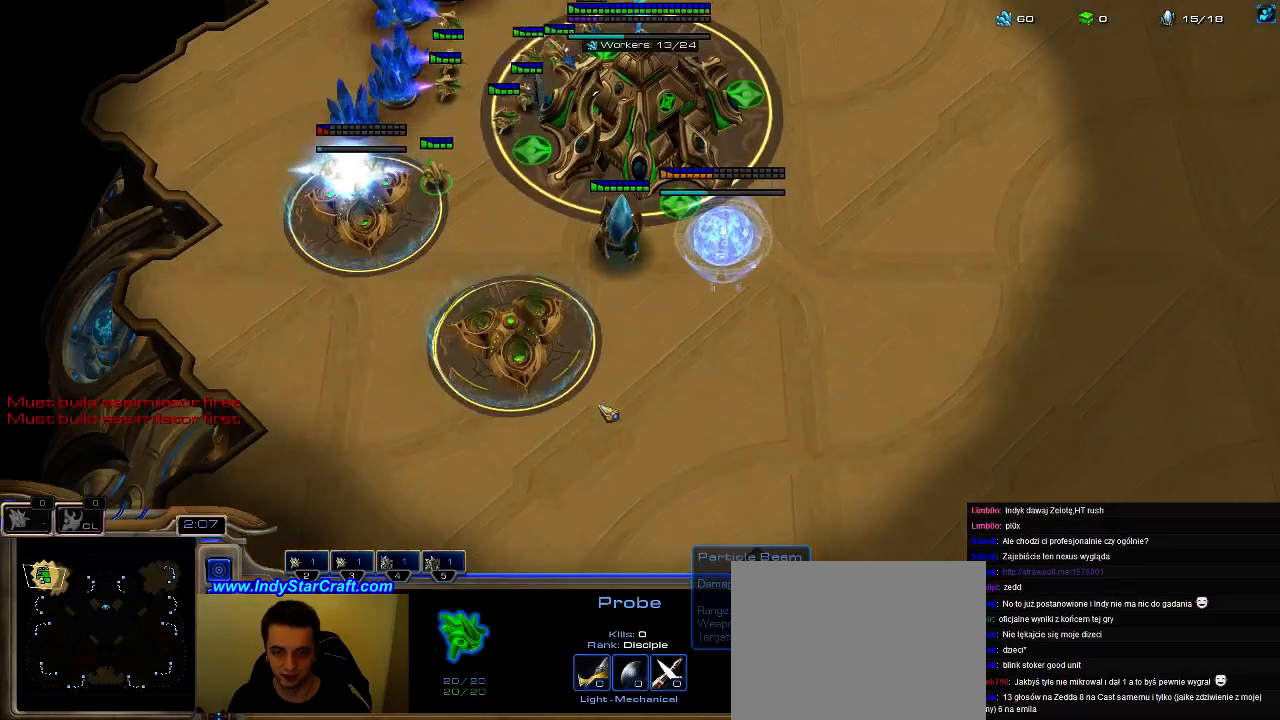
{"keys": ["a"], "events": [[33, "b", "down"], [133, "a", "down"], [133, "b", "up"], [200, "a", "up"], [267, "a", "down"], [367, "a", "up"], [467, "a", "down"]]}
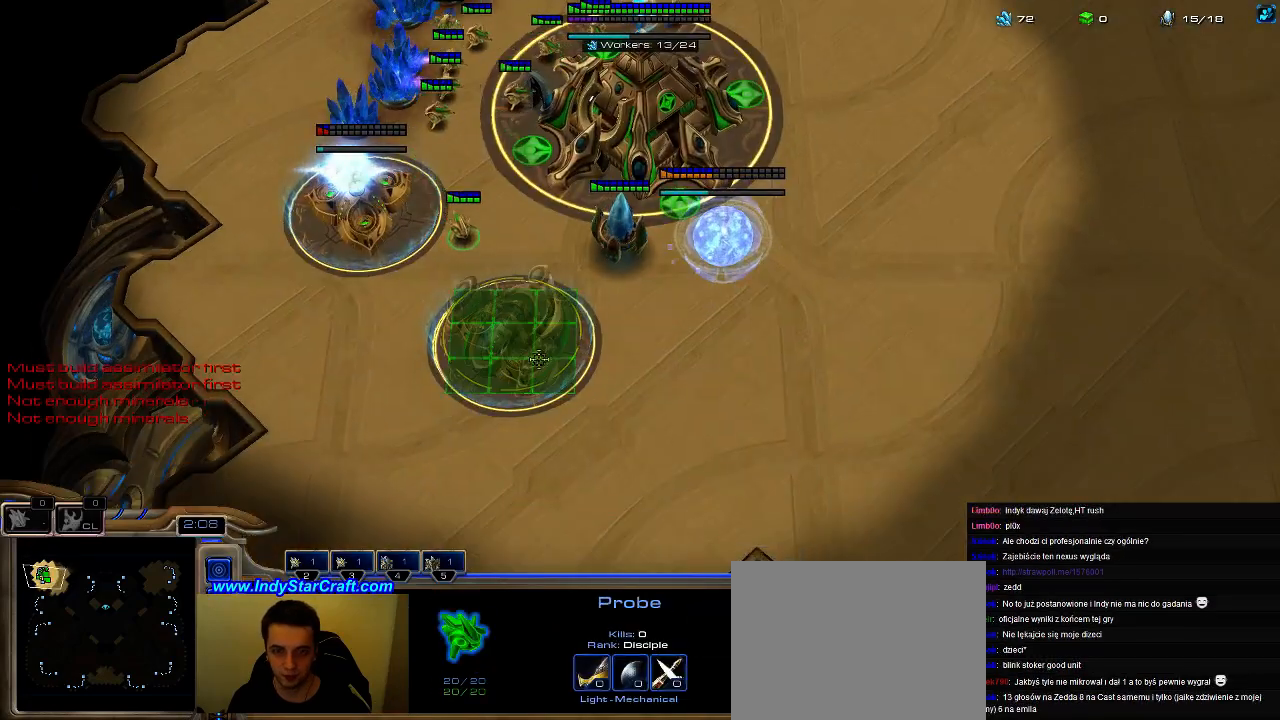
{"keys": [], "events": [[33, "a", "up"], [100, "a", "down"], [167, "a", "up"]]}
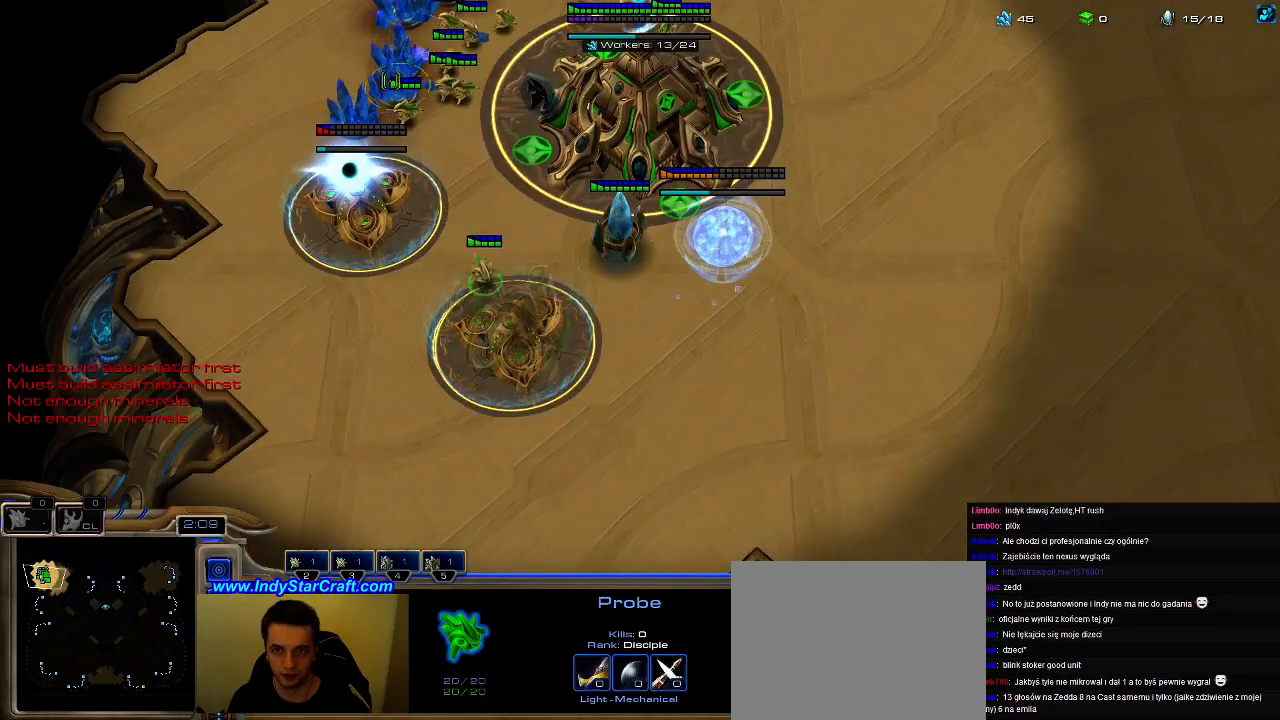
{"keys": [], "events": [[33, "shift", "down"], [200, "shift", "up"]]}
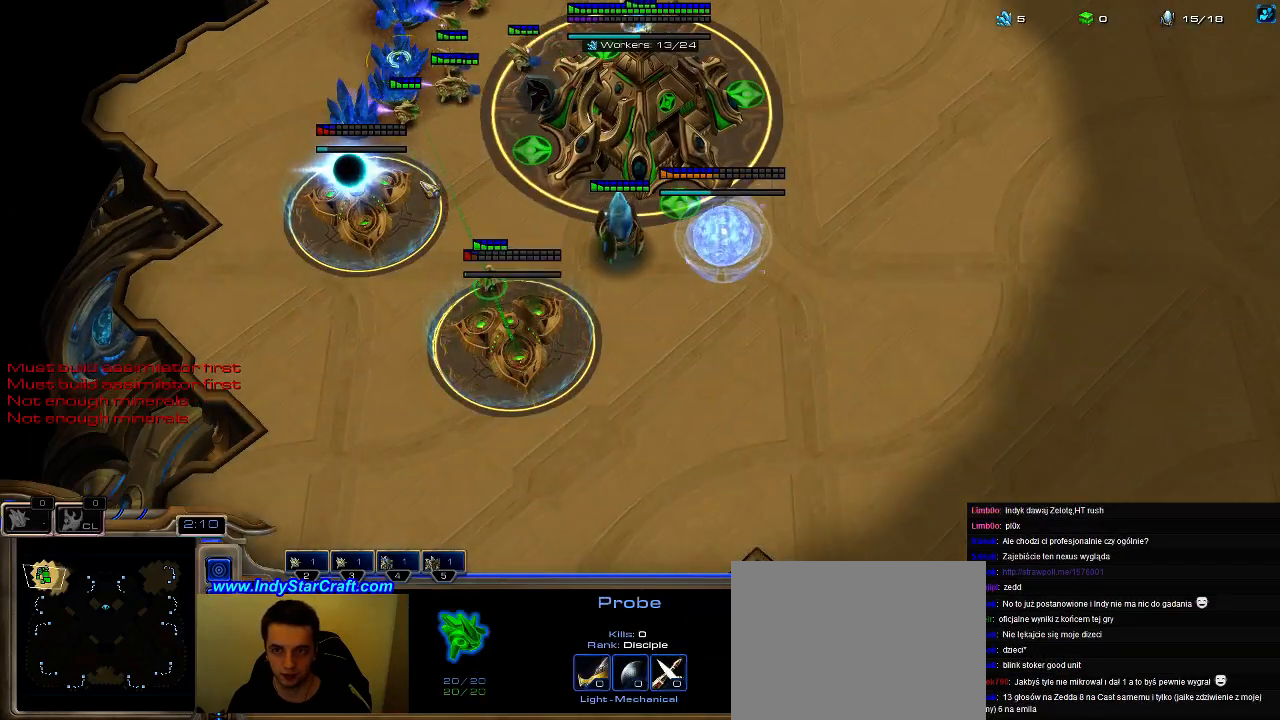
{"keys": ["3"], "events": [[367, "3", "down"], [433, "3", "up"], [500, "3", "down"]]}
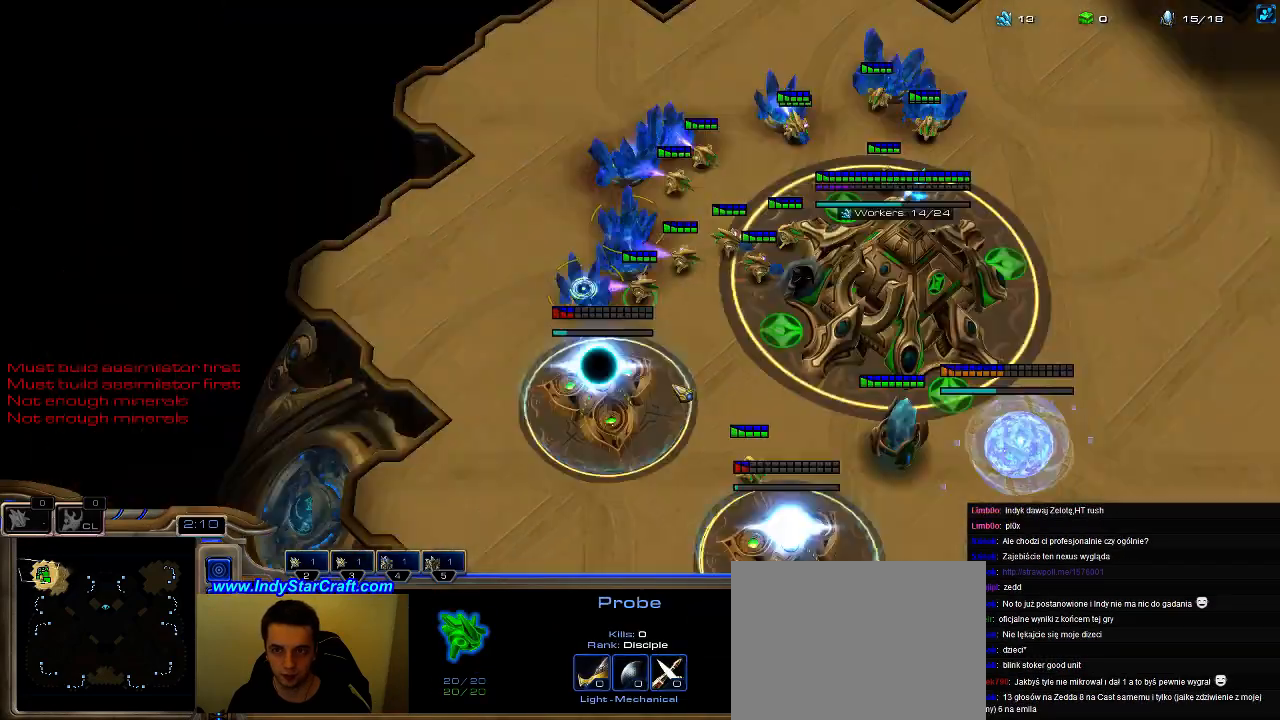
{"keys": ["5", "e"], "events": [[33, "4", "down"], [67, "3", "up"], [100, "4", "up"], [167, "4", "down"], [233, "3", "down"], [267, "3", "up"], [267, "4", "up"], [333, "3", "down"], [333, "5", "down"], [367, "3", "up"], [400, "5", "up"], [467, "5", "down"], [500, "e", "down"]]}
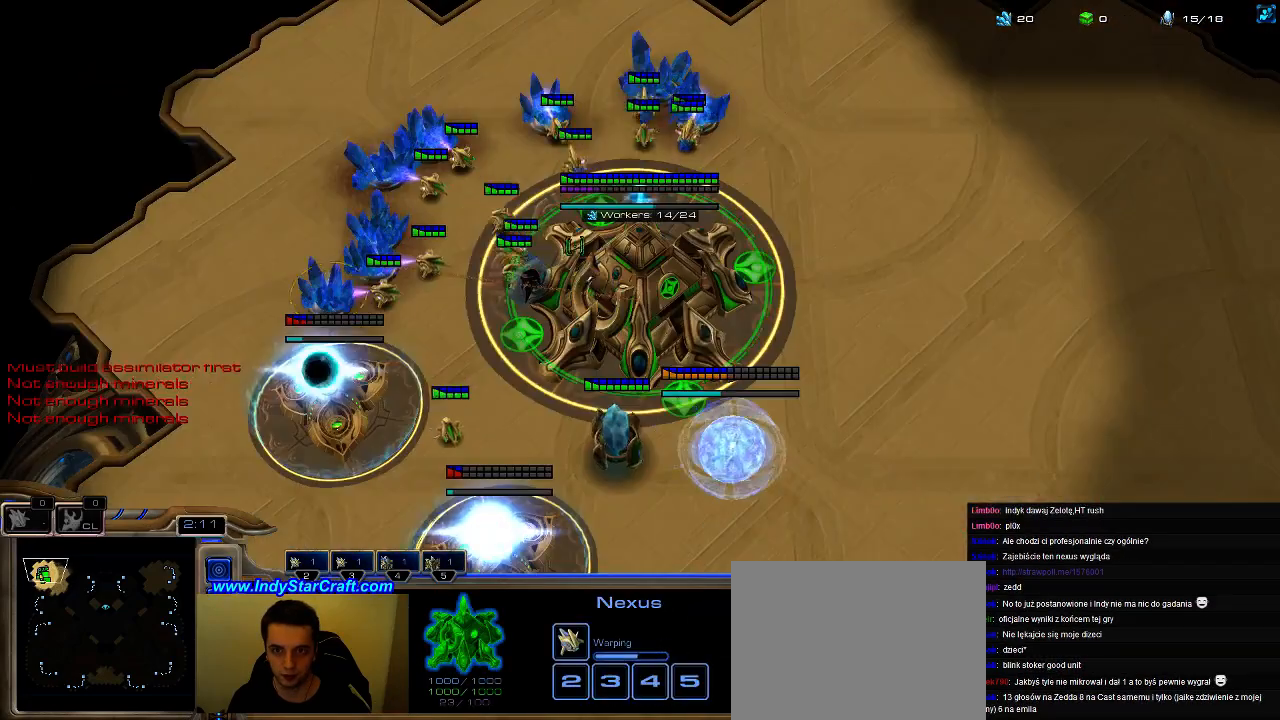
{"keys": [], "events": [[33, "5", "up"], [100, "e", "up"], [167, "5", "down"], [267, "5", "up"], [367, "5", "down"], [433, "5", "up"]]}
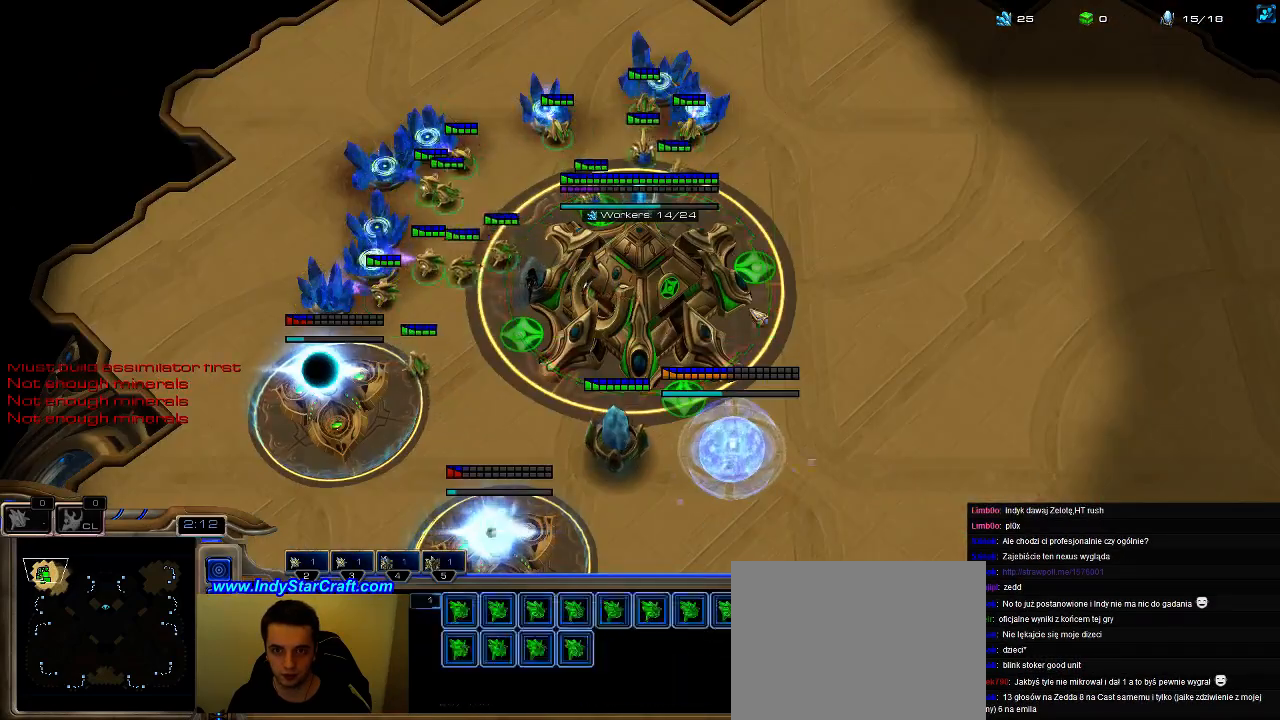
{"keys": [], "events": [[33, "5", "down"], [100, "5", "up"], [200, "5", "down"], [267, "5", "up"], [333, "5", "down"], [367, "3", "down"], [400, "5", "up"], [467, "3", "up"]]}
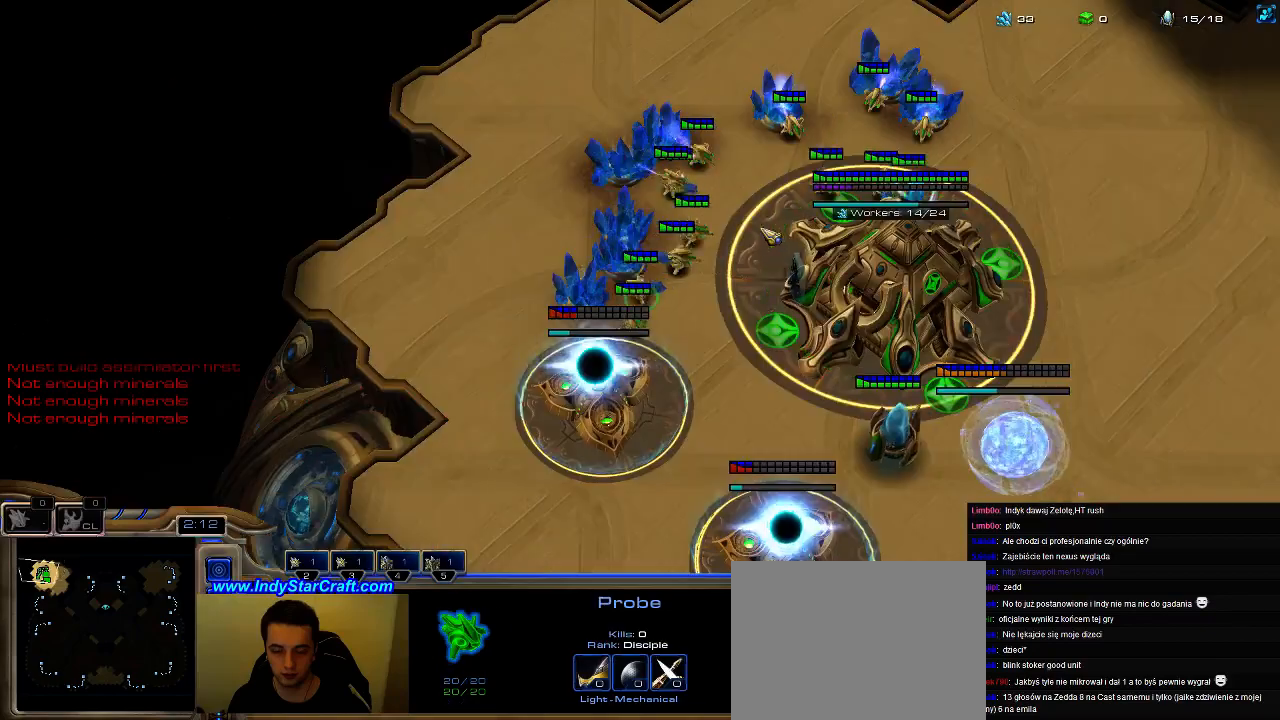
{"keys": ["5", "e"], "events": [[33, "3", "down"], [100, "3", "up"], [100, "5", "down"], [167, "5", "up"], [267, "e", "down"], [367, "e", "up"], [433, "5", "down"], [500, "e", "down"]]}
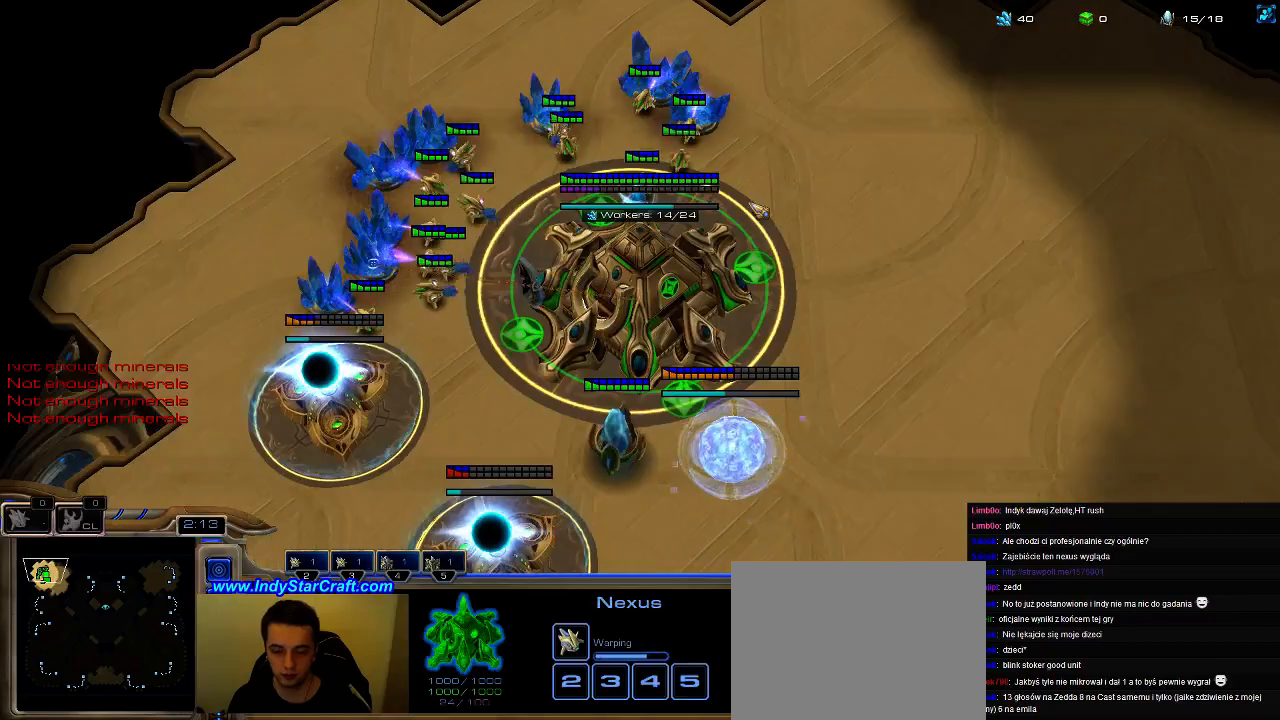
{"keys": ["5"], "events": [[33, "5", "up"], [67, "5", "down"], [133, "e", "up"], [167, "5", "up"], [300, "5", "down"], [367, "5", "up"], [467, "5", "down"]]}
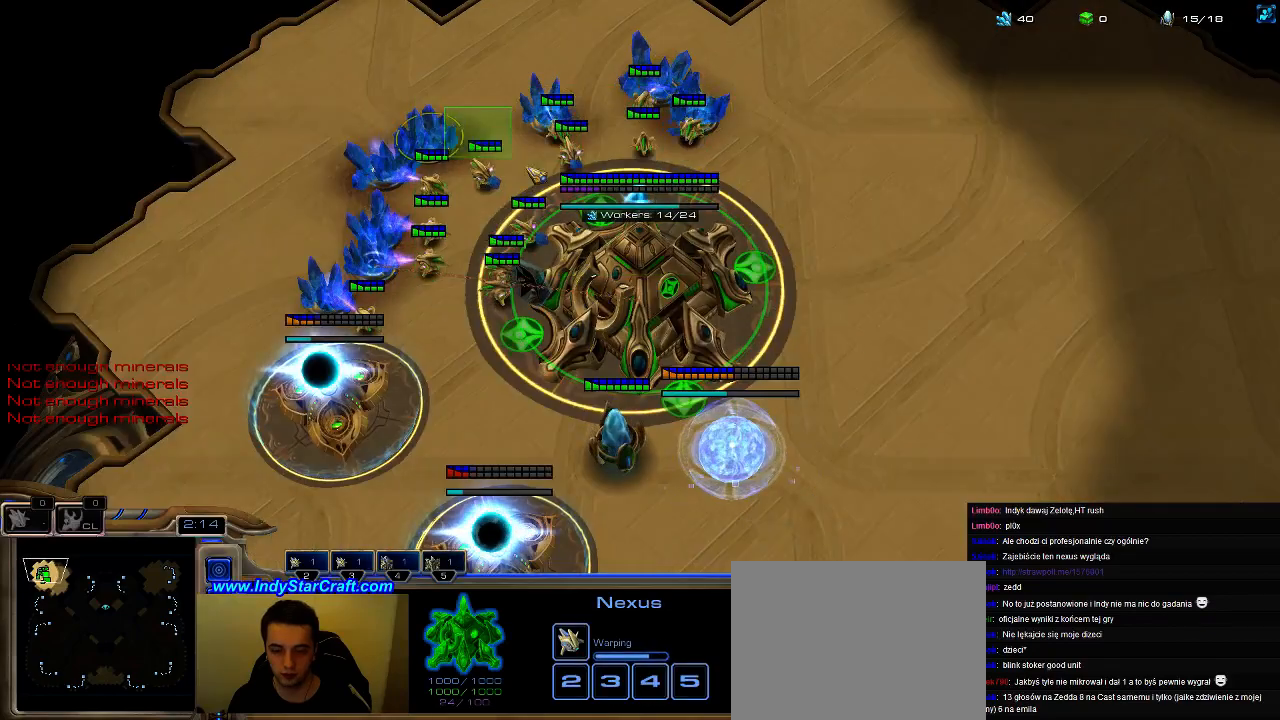
{"keys": ["5"], "events": [[33, "5", "up"], [100, "5", "down"], [200, "5", "up"], [267, "5", "down"], [367, "5", "up"], [400, "5", "down"]]}
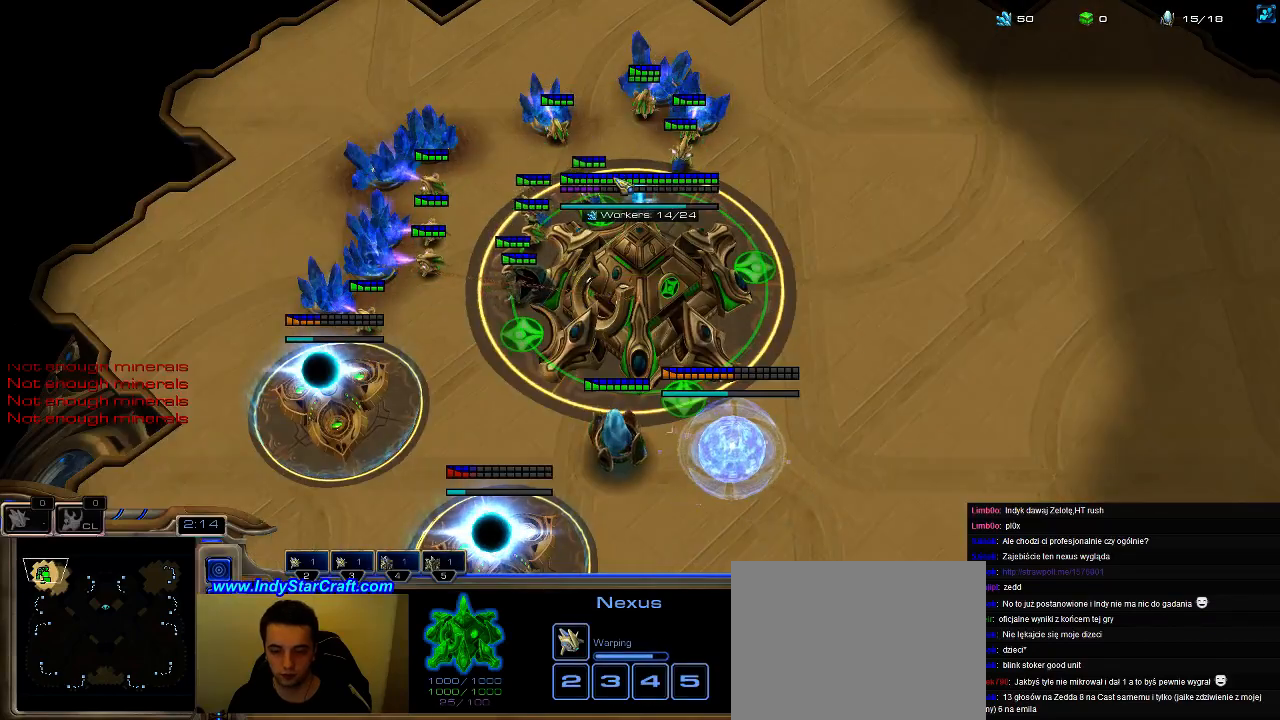
{"keys": [], "events": [[33, "5", "up"], [67, "e", "down"], [500, "e", "up"]]}
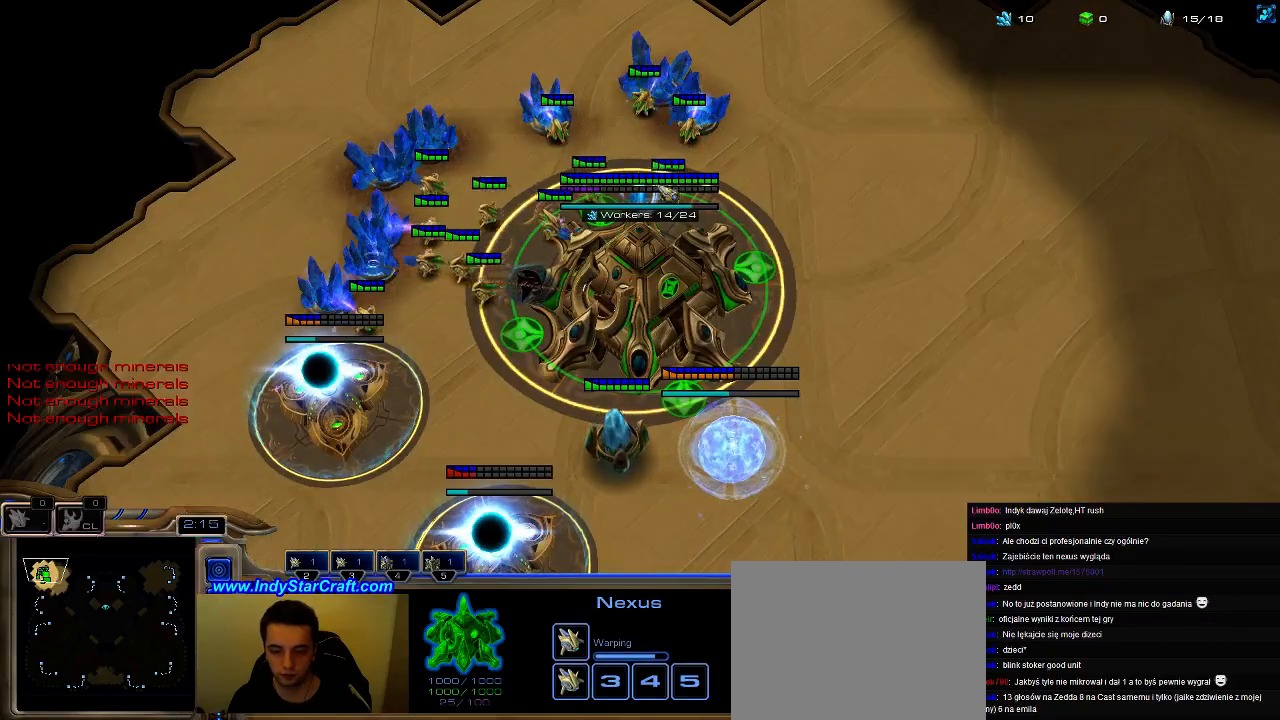
{"keys": [], "events": [[133, "c", "down"], [267, "c", "up"]]}
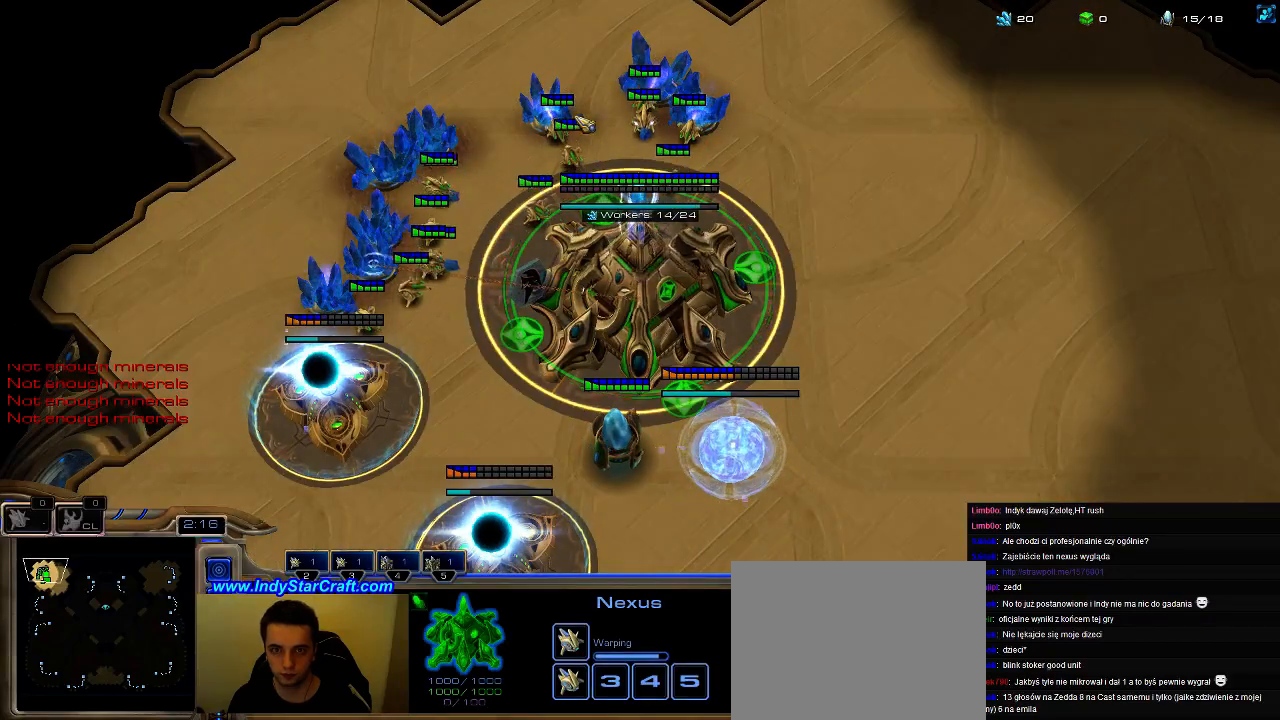
{"keys": ["3", "4"], "events": [[333, "3", "down"], [400, "3", "up"], [467, "3", "down"], [500, "4", "down"]]}
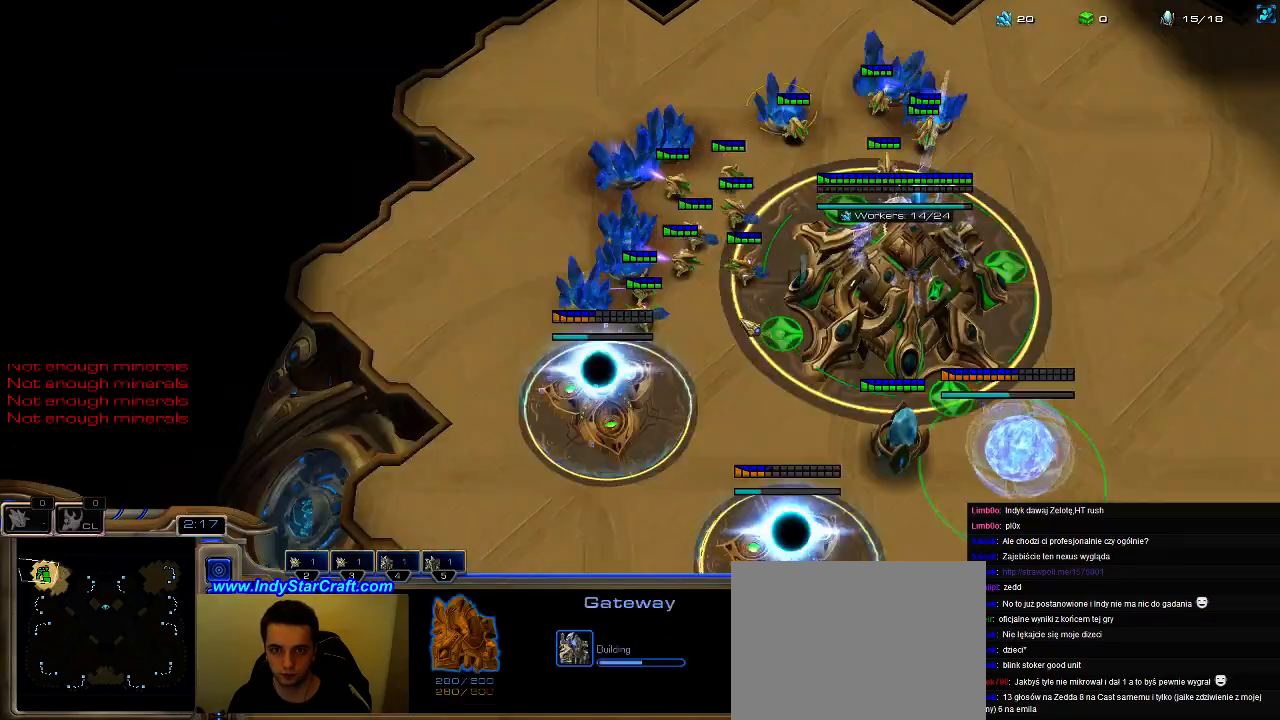
{"keys": ["5"], "events": [[67, "3", "up"], [100, "4", "up"], [167, "4", "down"], [200, "3", "down"], [233, "3", "up"], [233, "4", "up"], [300, "3", "down"], [333, "5", "down"], [367, "3", "up"], [400, "5", "up"], [467, "5", "down"]]}
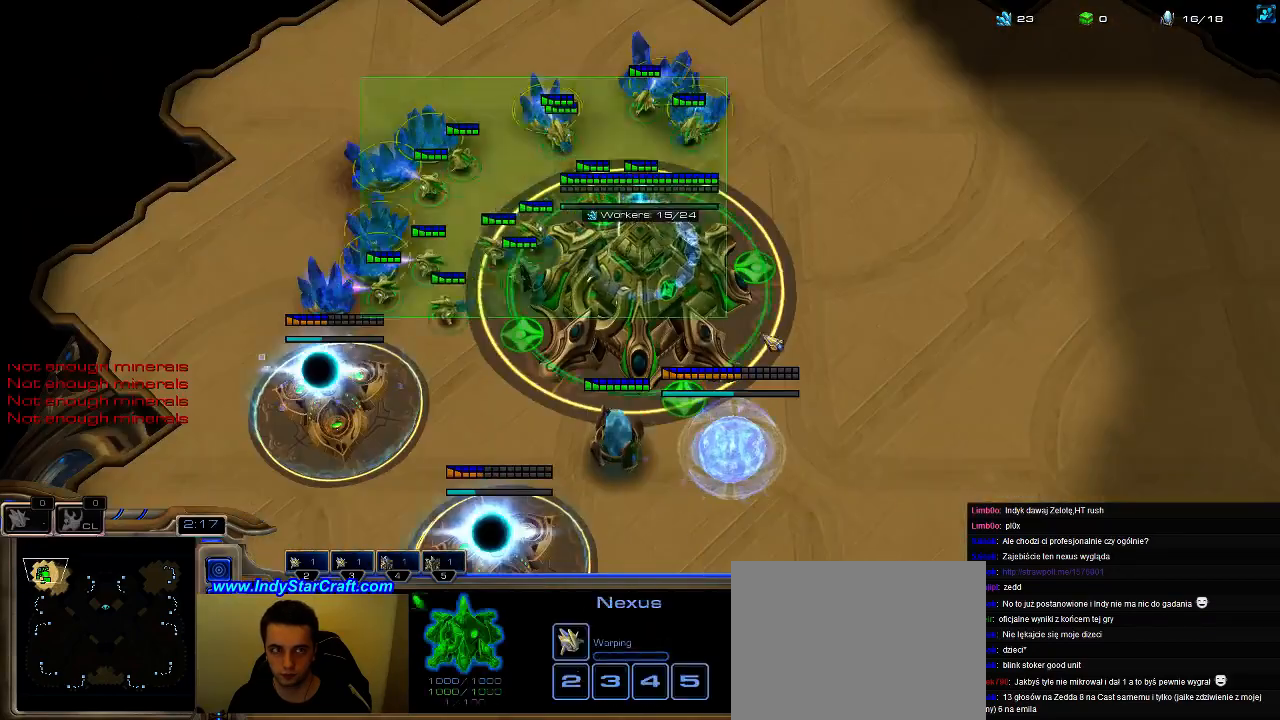
{"keys": ["5"], "events": [[33, "5", "up"], [133, "5", "down"], [233, "5", "up"], [333, "5", "down"], [400, "5", "up"], [500, "5", "down"]]}
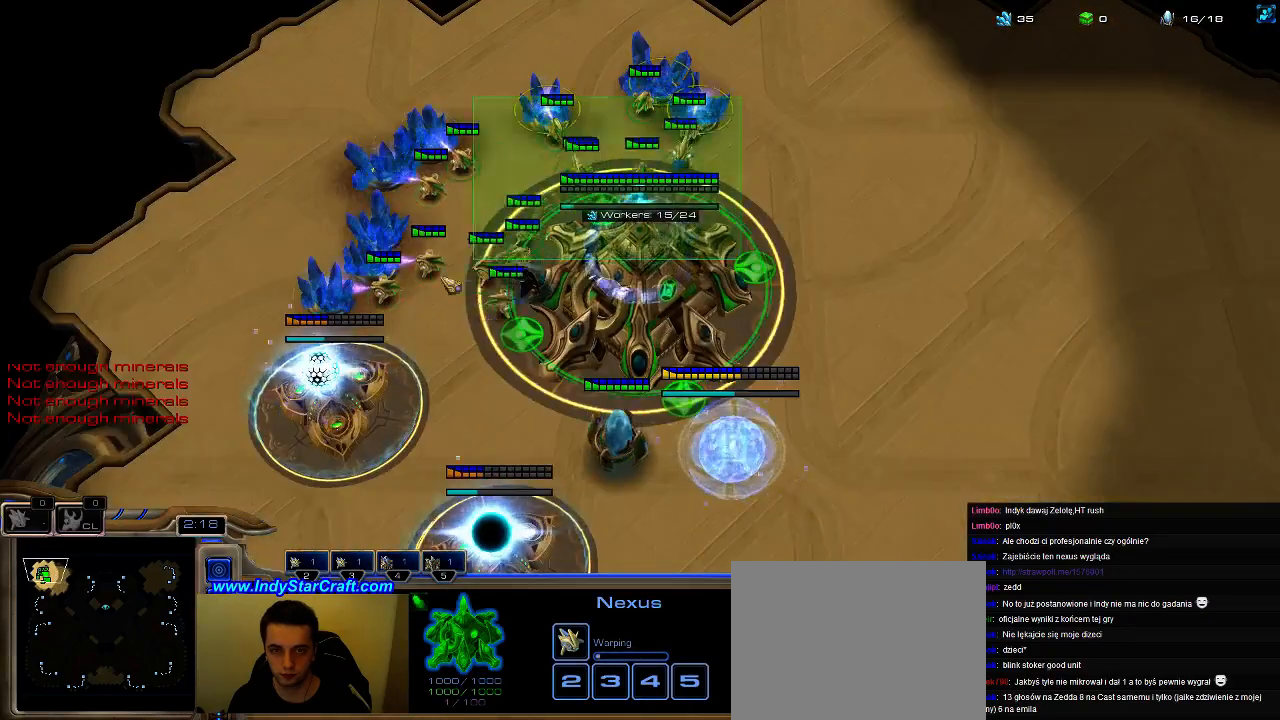
{"keys": ["f2", "f3", "f4"], "events": [[67, "5", "up"], [167, "5", "down"], [233, "5", "up"], [400, "f2", "down"], [433, "f3", "down"], [467, "f2", "up"], [467, "f4", "down"], [500, "f2", "down"]]}
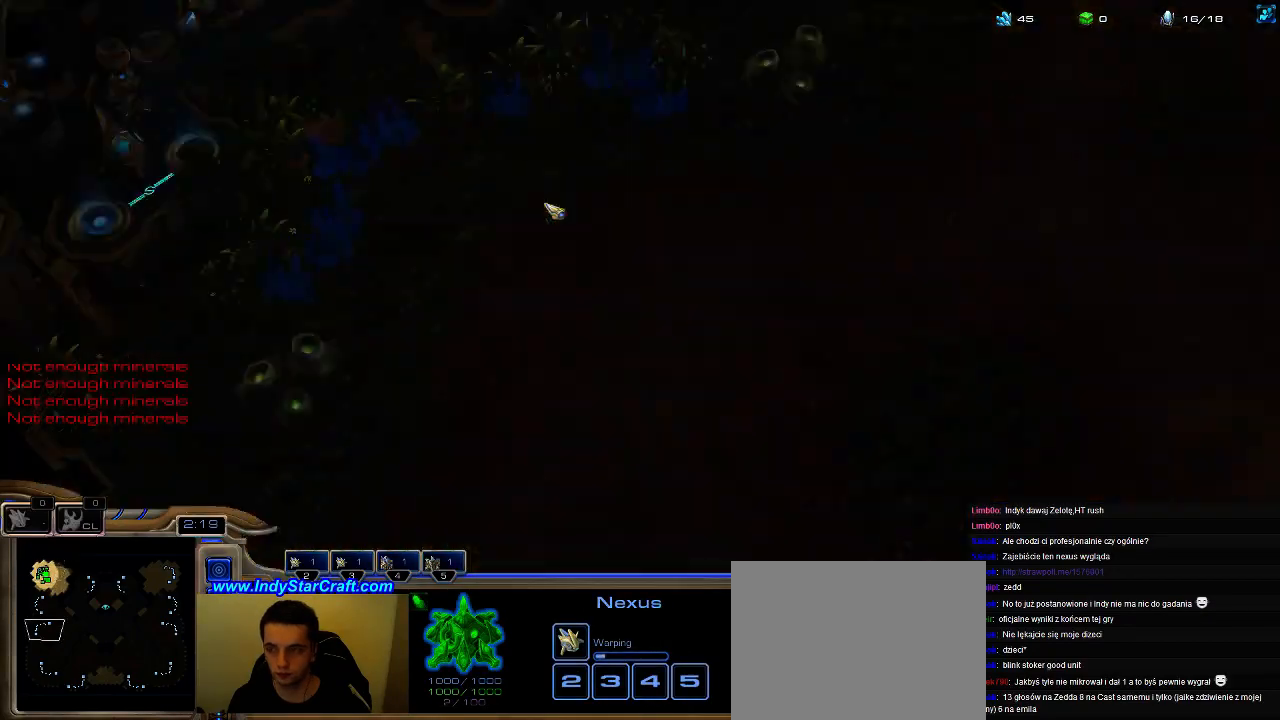
{"keys": [], "events": [[67, "f4", "up"], [133, "f2", "up"], [133, "f3", "up"], [133, "f4", "down"], [200, "f4", "up"], [233, "f1", "down"], [267, "f2", "down"], [300, "f1", "up"], [333, "f2", "up"], [433, "3", "down"], [500, "3", "up"]]}
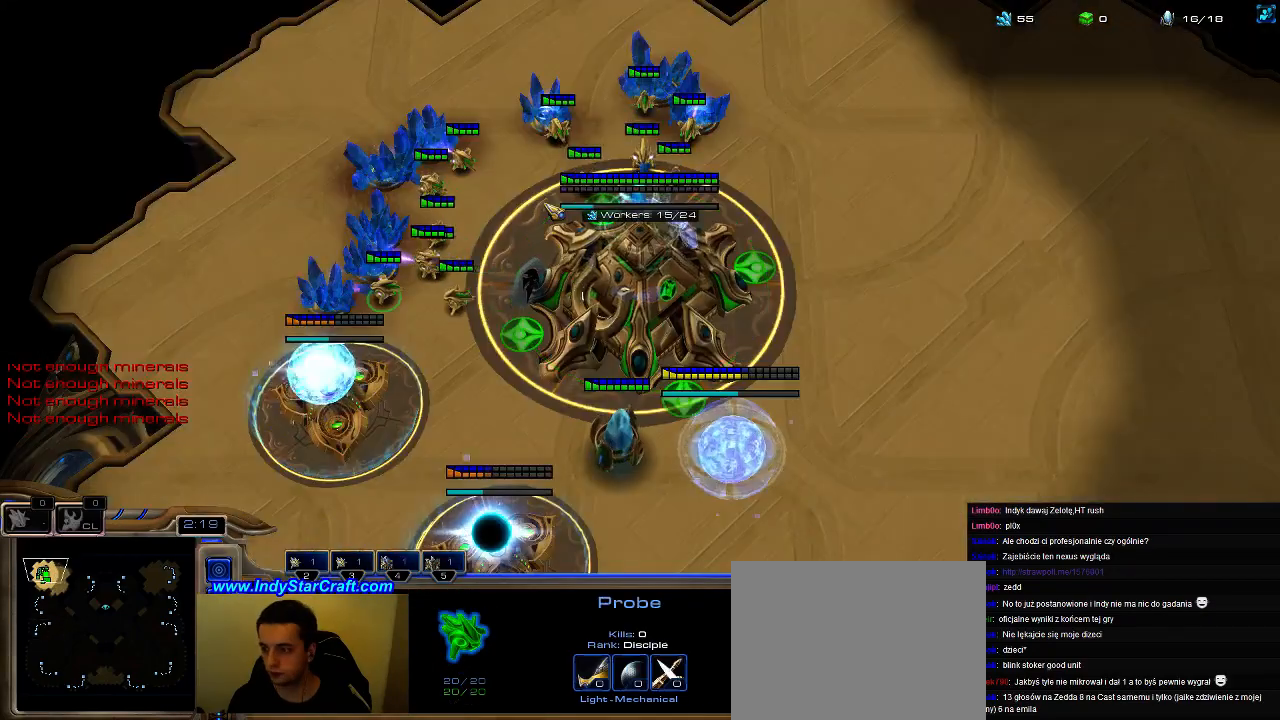
{"keys": ["5"], "events": [[33, "3", "down"], [33, "4", "down"], [133, "3", "up"], [167, "4", "up"], [200, "4", "down"], [233, "3", "down"], [300, "3", "up"], [300, "4", "up"], [333, "3", "down"], [367, "5", "down"], [400, "3", "up"], [433, "5", "up"], [500, "5", "down"]]}
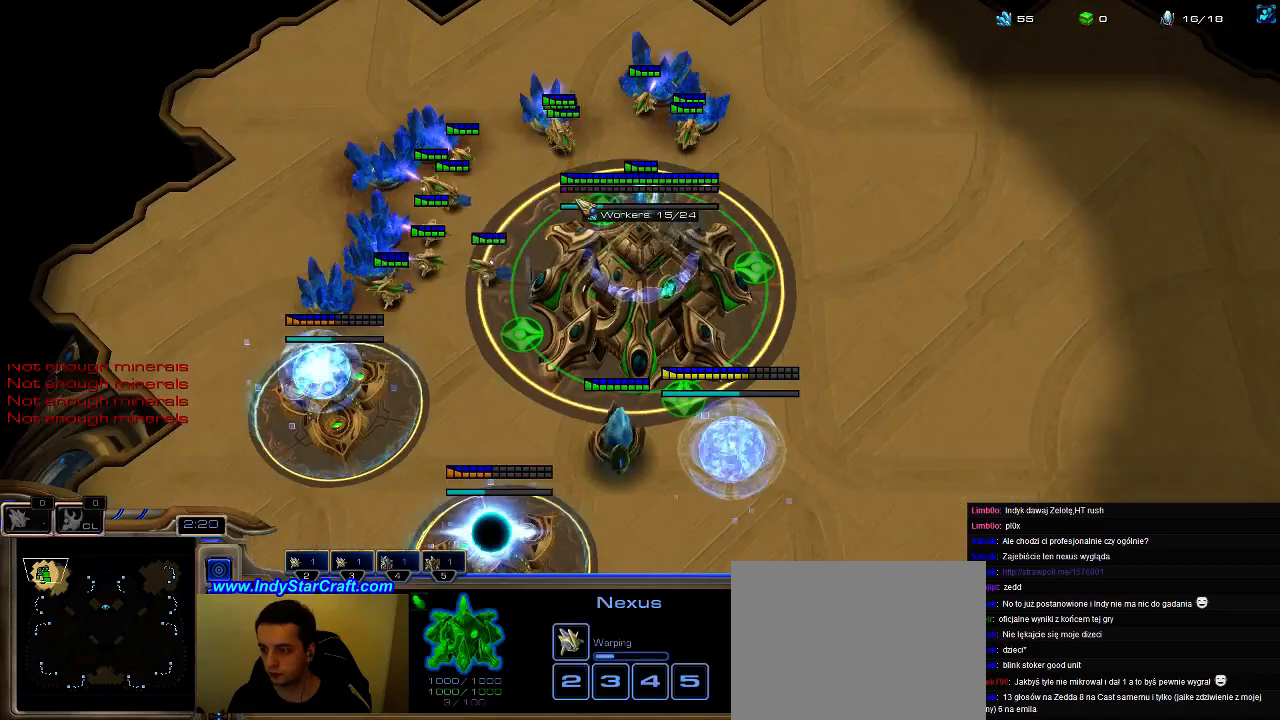
{"keys": ["5"], "events": [[33, "e", "down"], [100, "5", "up"], [133, "e", "up"], [267, "5", "down"], [367, "5", "up"], [433, "5", "down"]]}
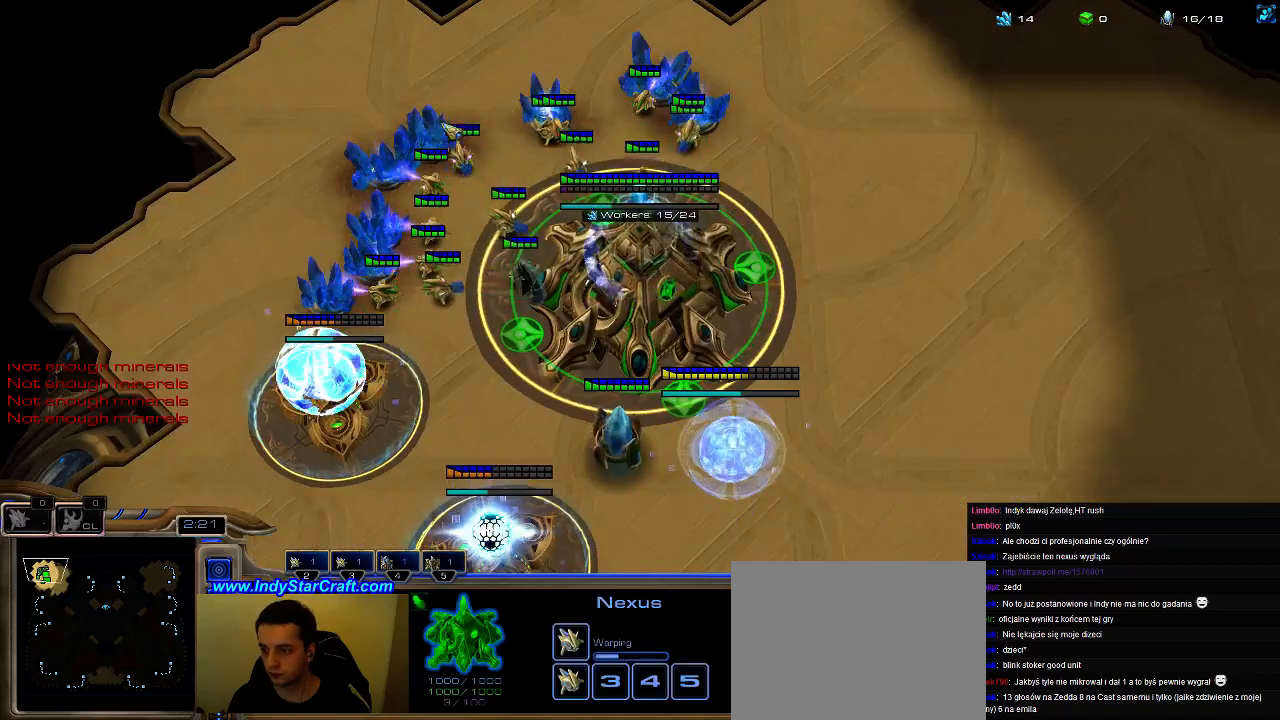
{"keys": ["5"], "events": [[33, "5", "up"], [133, "5", "down"], [233, "5", "up"], [300, "5", "down"], [400, "5", "up"], [467, "5", "down"]]}
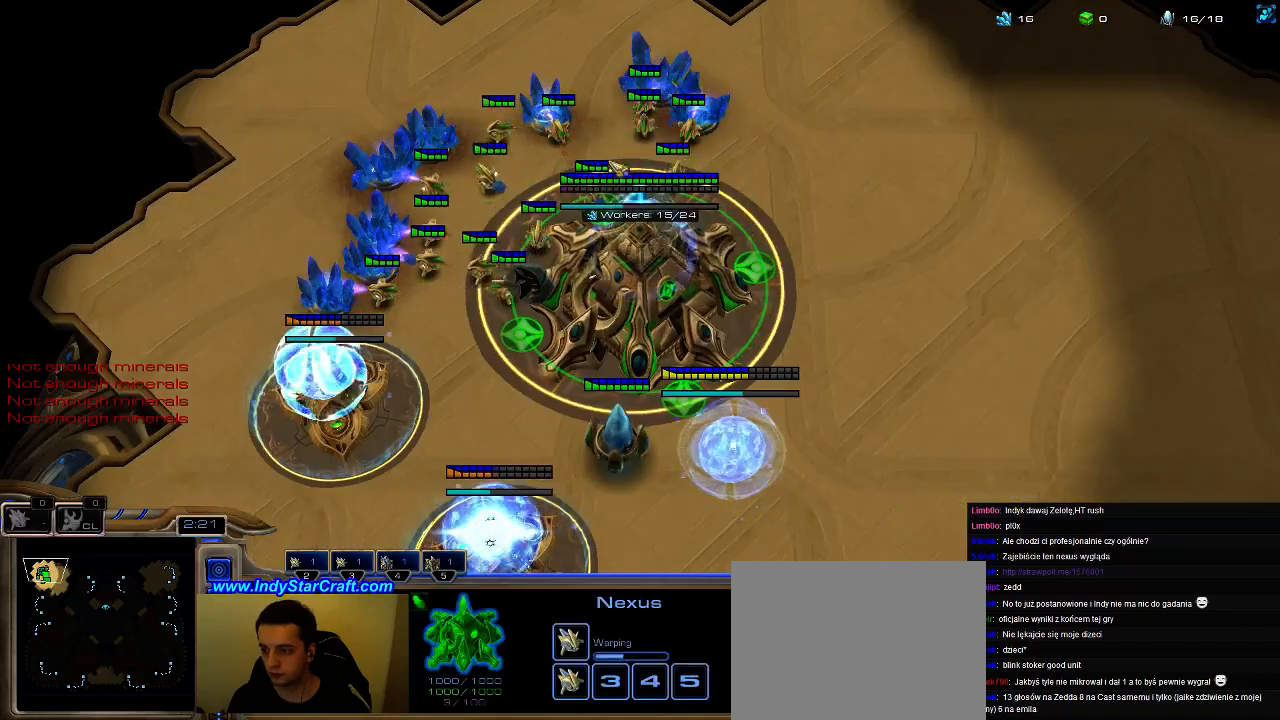
{"keys": ["f1"], "events": [[67, "5", "up"], [233, "f2", "down"], [267, "f3", "down"], [300, "f2", "up"], [300, "f4", "down"], [333, "f2", "down"], [400, "f3", "up"], [433, "f2", "up"], [467, "f4", "up"], [500, "f1", "down"]]}
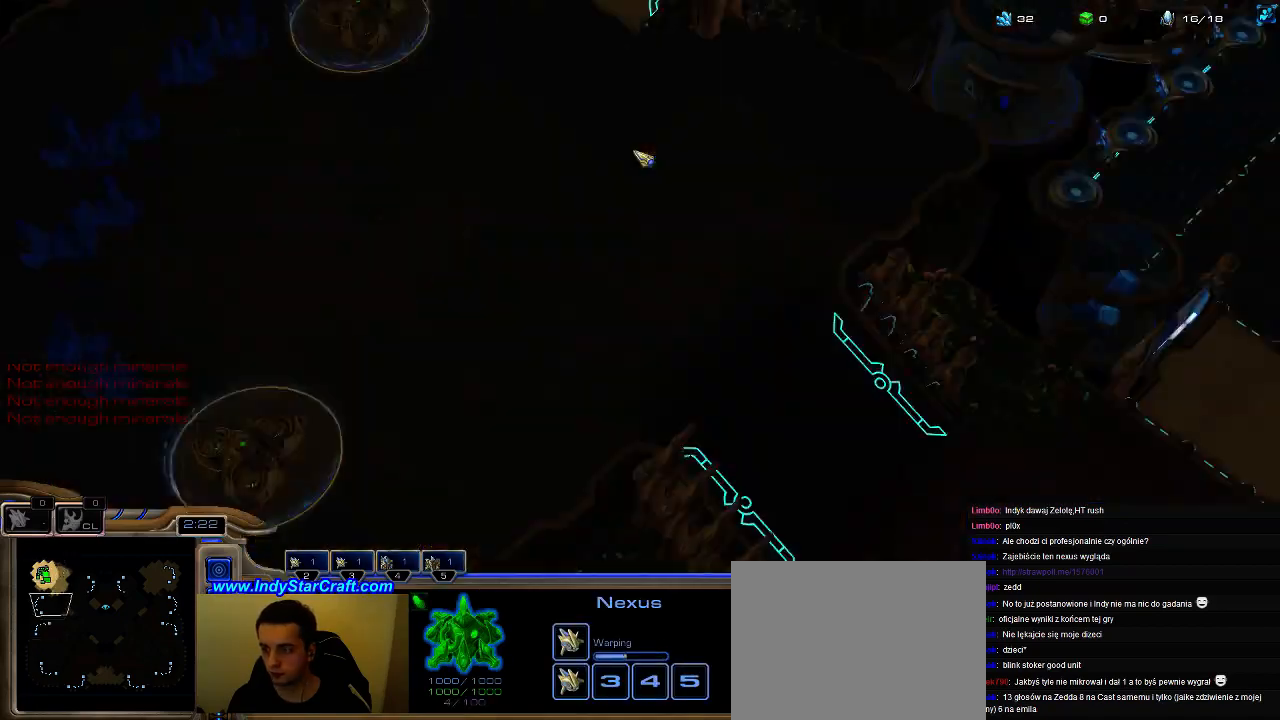
{"keys": ["5"], "events": [[133, "f2", "down"], [200, "f1", "up"], [233, "f2", "up"], [300, "5", "down"], [400, "5", "up"], [467, "5", "down"]]}
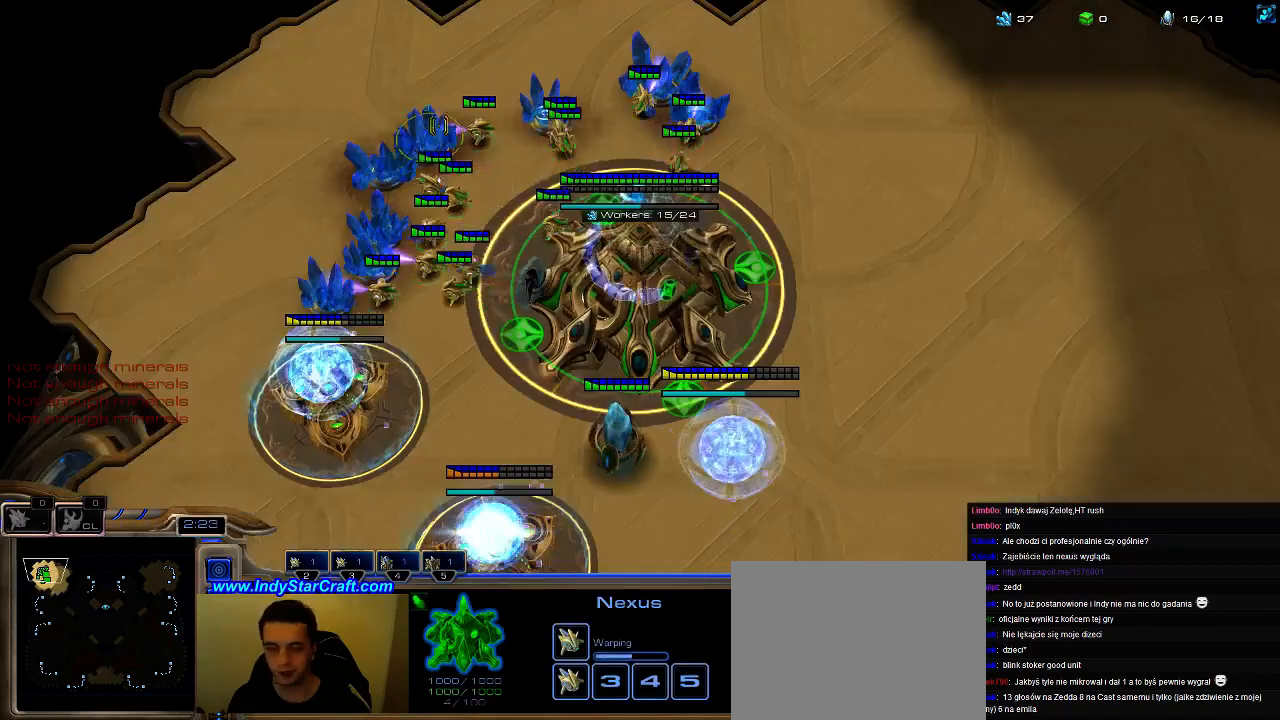
{"keys": ["3", "5"], "events": [[33, "5", "up"], [133, "5", "down"], [233, "5", "up"], [300, "5", "down"], [367, "5", "up"], [433, "5", "down"], [500, "3", "down"]]}
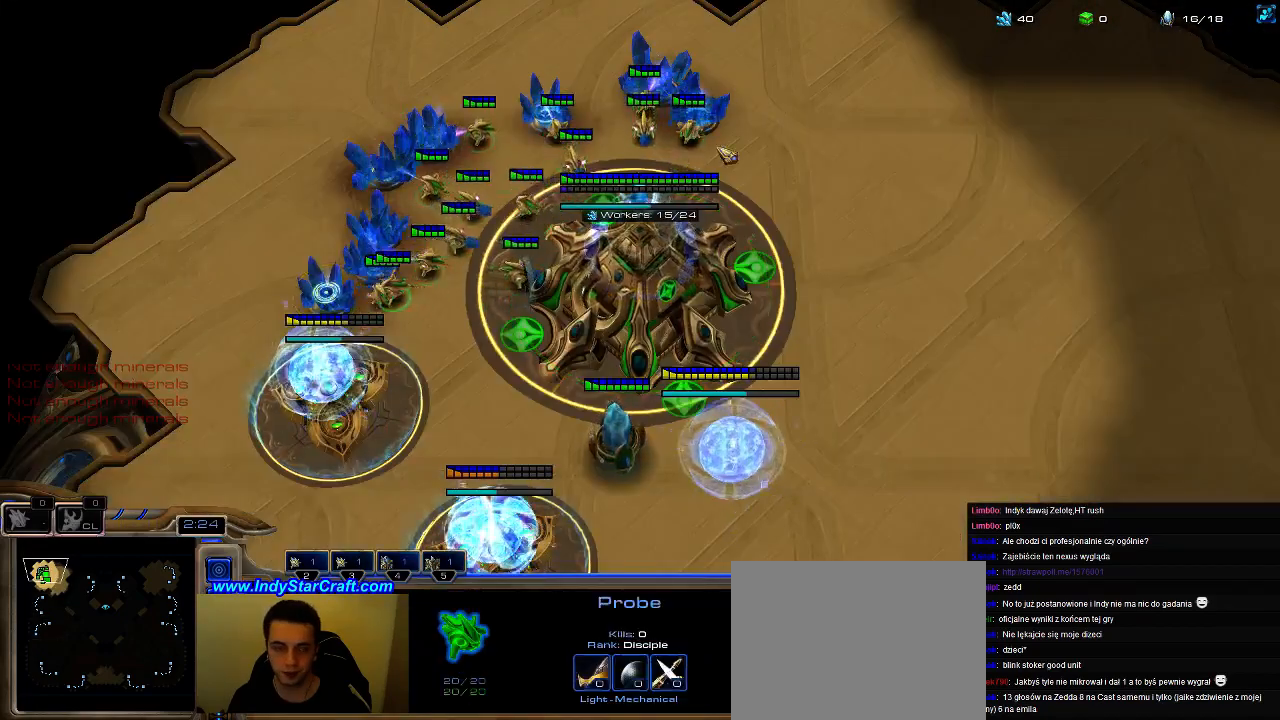
{"keys": ["5"], "events": [[33, "5", "up"], [67, "3", "up"], [100, "3", "down"], [133, "4", "down"], [167, "3", "up"], [233, "4", "up"], [267, "4", "down"], [300, "3", "down"], [333, "3", "up"], [333, "4", "up"], [400, "3", "down"], [433, "5", "down"], [500, "3", "up"]]}
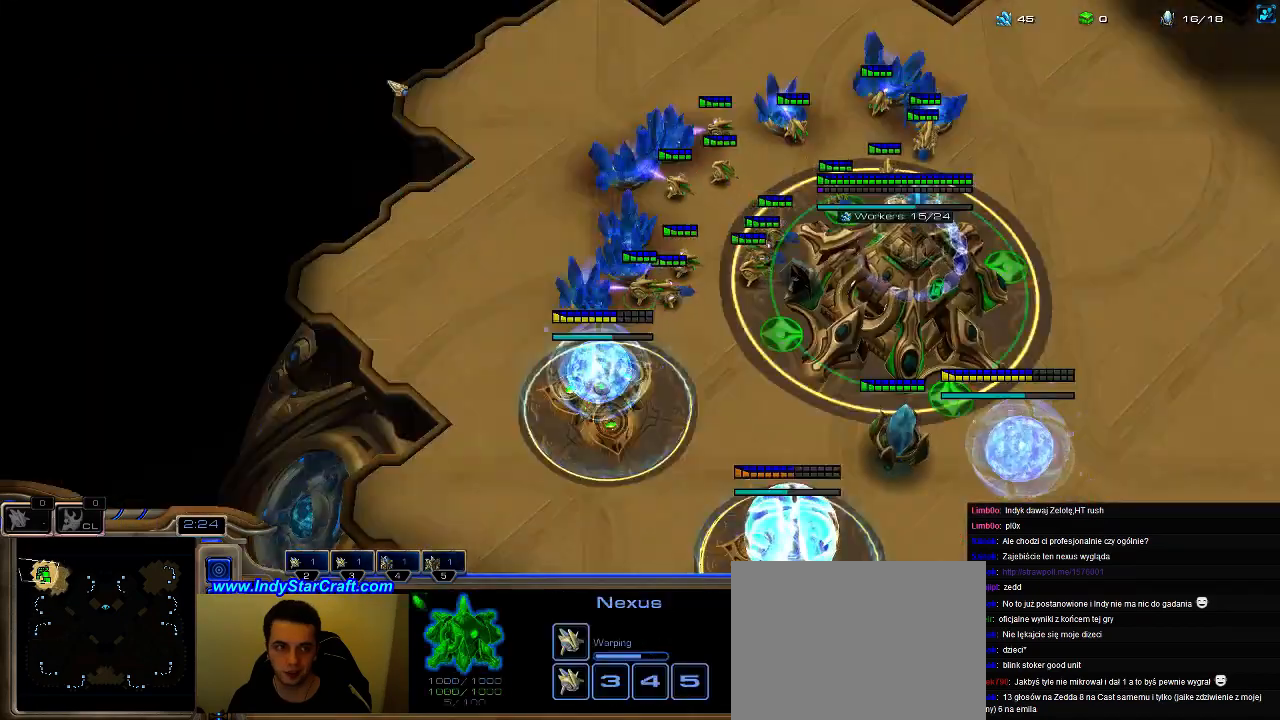
{"keys": [], "events": [[33, "5", "up"], [67, "5", "down"], [133, "5", "up"], [233, "5", "down"], [333, "5", "up"], [433, "5", "down"], [500, "5", "up"]]}
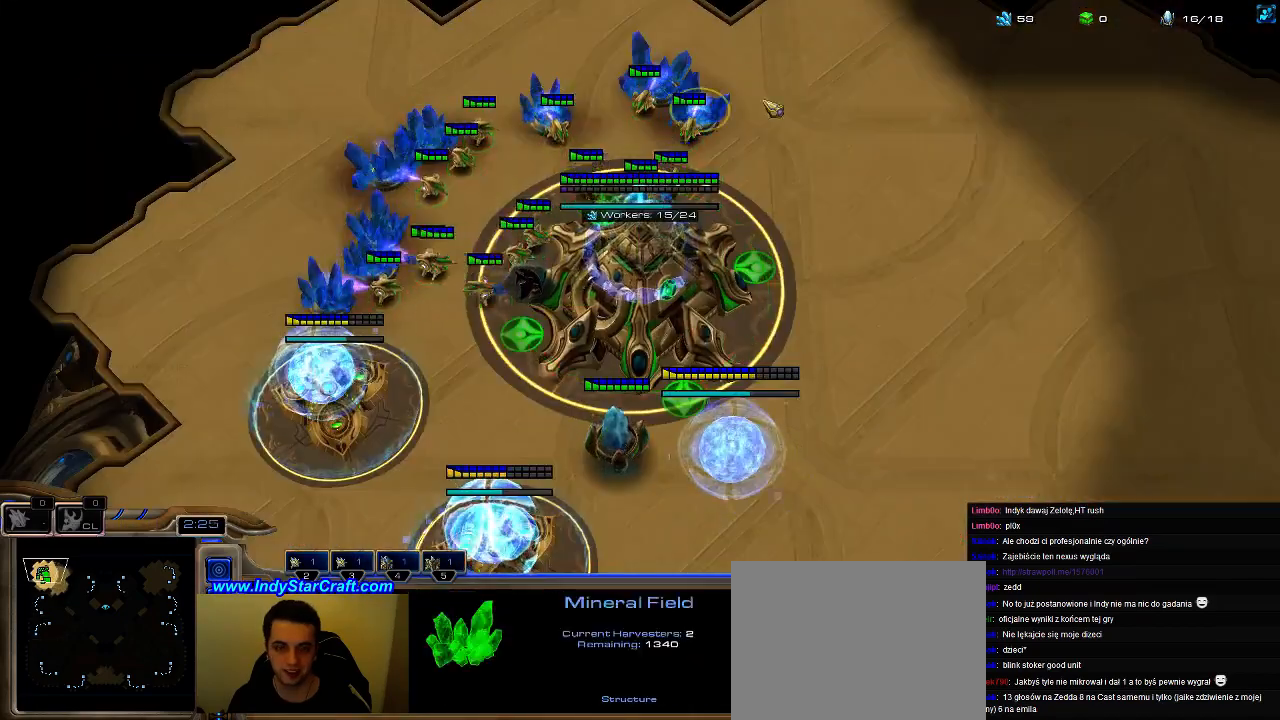
{"keys": [], "events": [[100, "5", "down"], [167, "5", "up"], [300, "5", "down"], [400, "5", "up"]]}
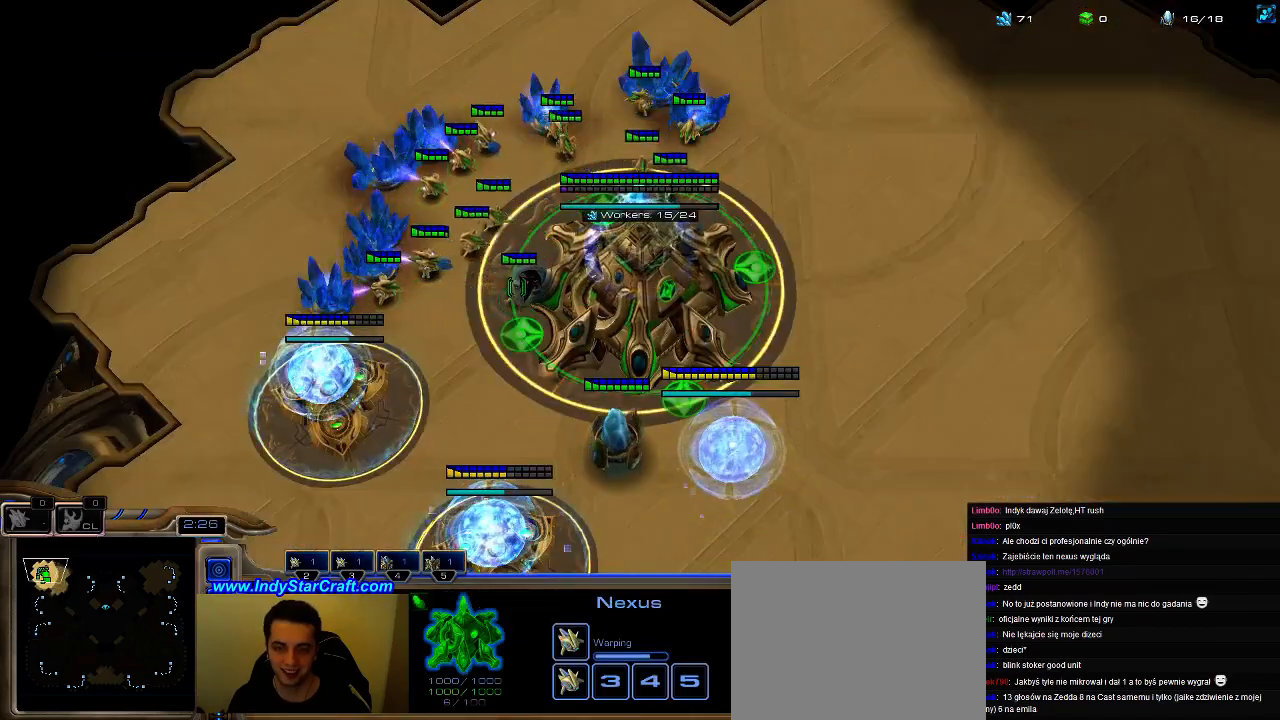
{"keys": ["5"], "events": [[300, "5", "down"], [400, "5", "up"], [500, "5", "down"]]}
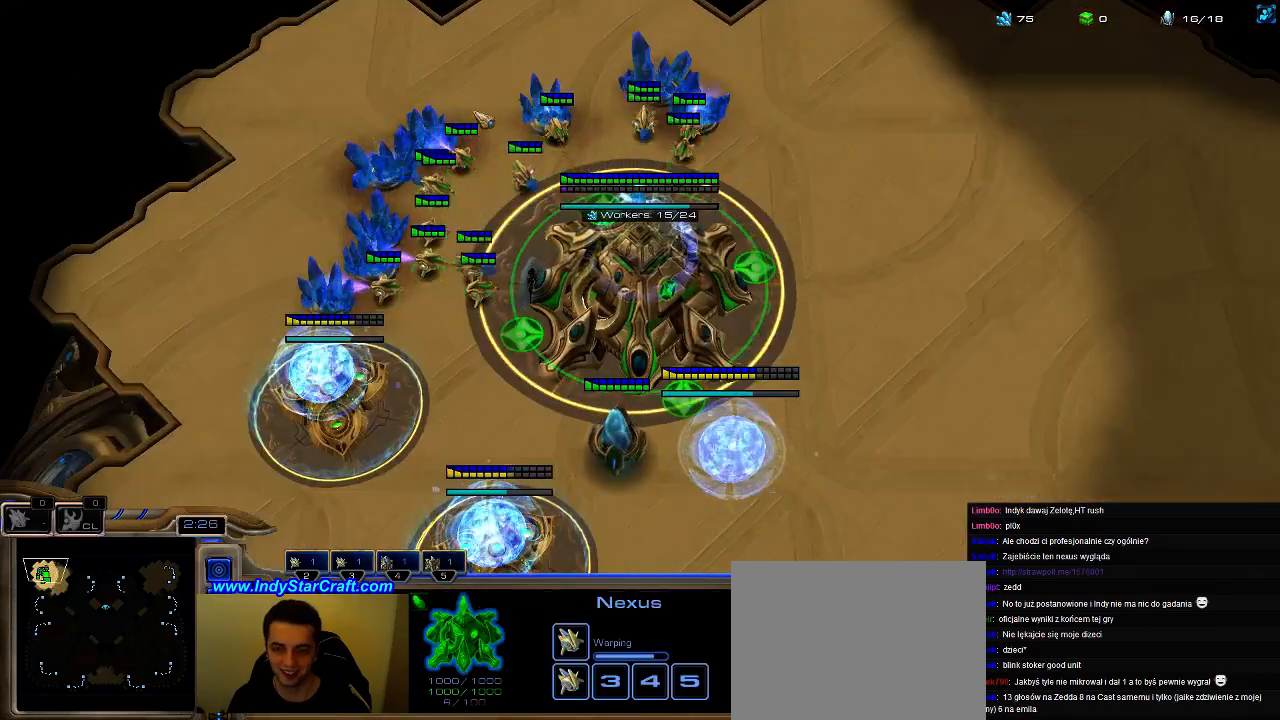
{"keys": [], "events": [[67, "5", "up"], [167, "5", "down"], [267, "5", "up"], [333, "5", "down"], [433, "5", "up"]]}
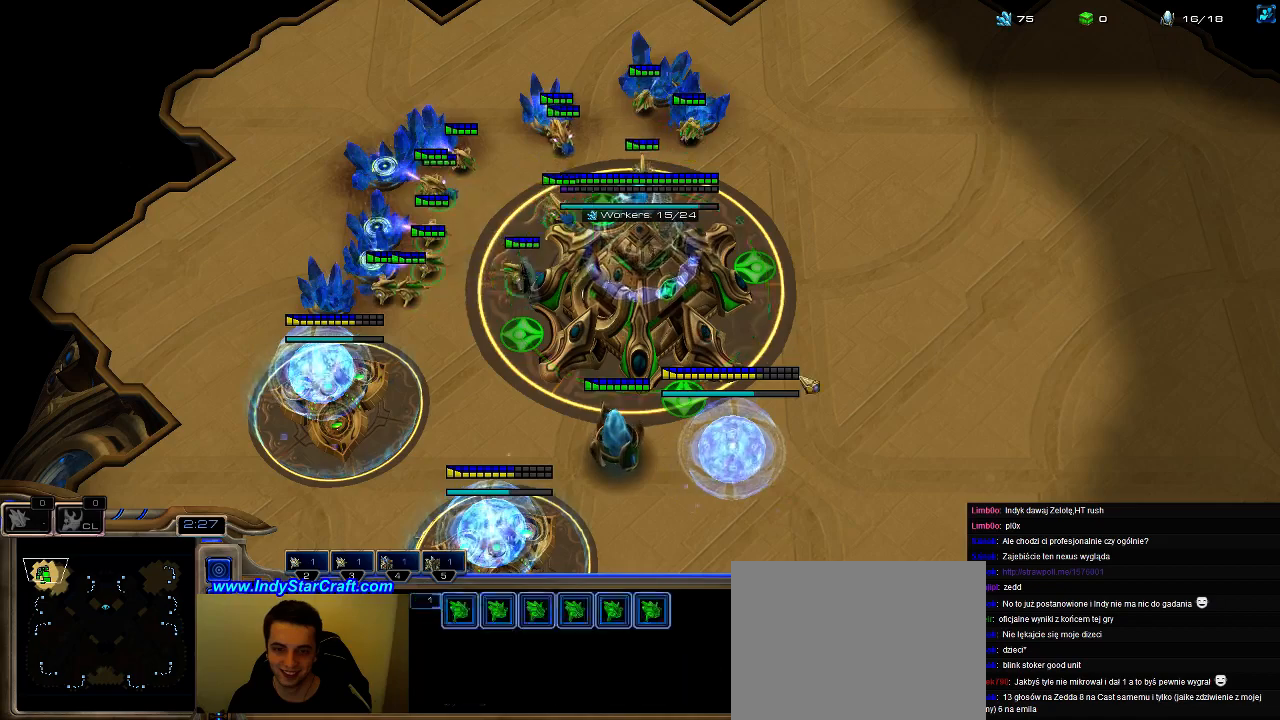
{"keys": [], "events": [[33, "5", "down"], [200, "5", "up"]]}